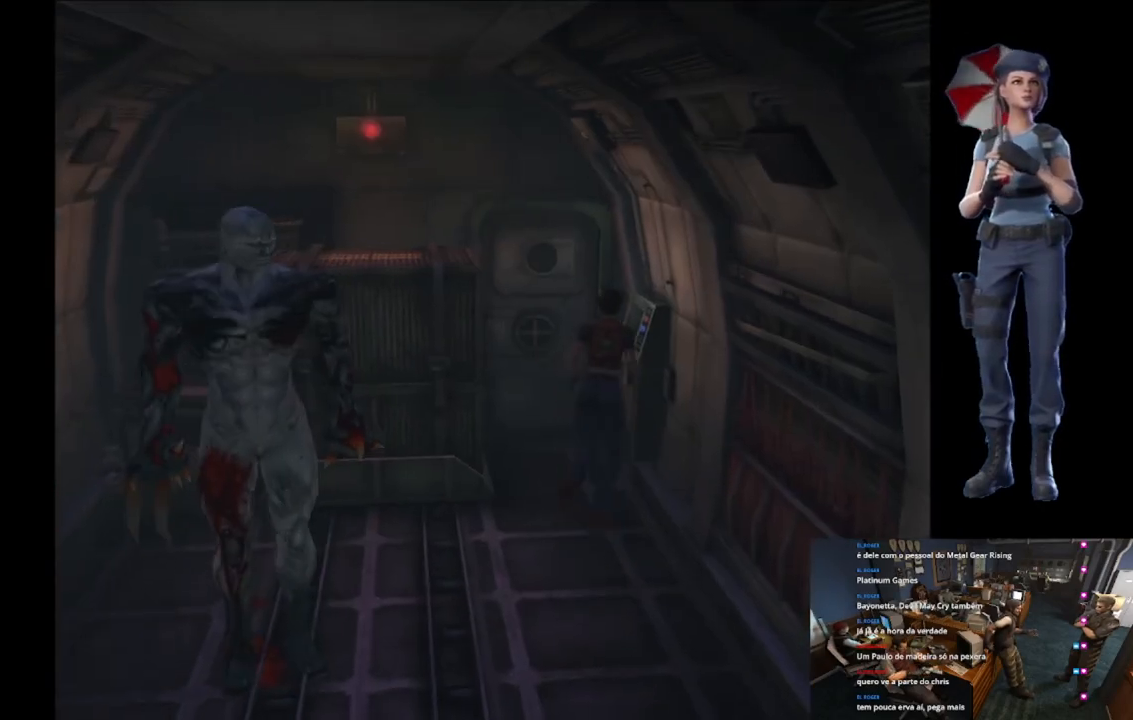
Gameplay with a controller (Xbox layout); each line is a JSON object with the inputs held at the frame after it. "events" lists button and stick changes between this image and that frame as [ms after this image, input, new state], when the widget could be followed in between.
{"buttons": ["A"], "left_stick": "center", "right_stick": "center", "events": [[16, "A", "up"], [50, "A", "down"], [167, "A", "up"], [183, "X", "up"], [200, "left_stick", "center"], [250, "A", "down"], [350, "A", "up"], [400, "A", "down"]]}
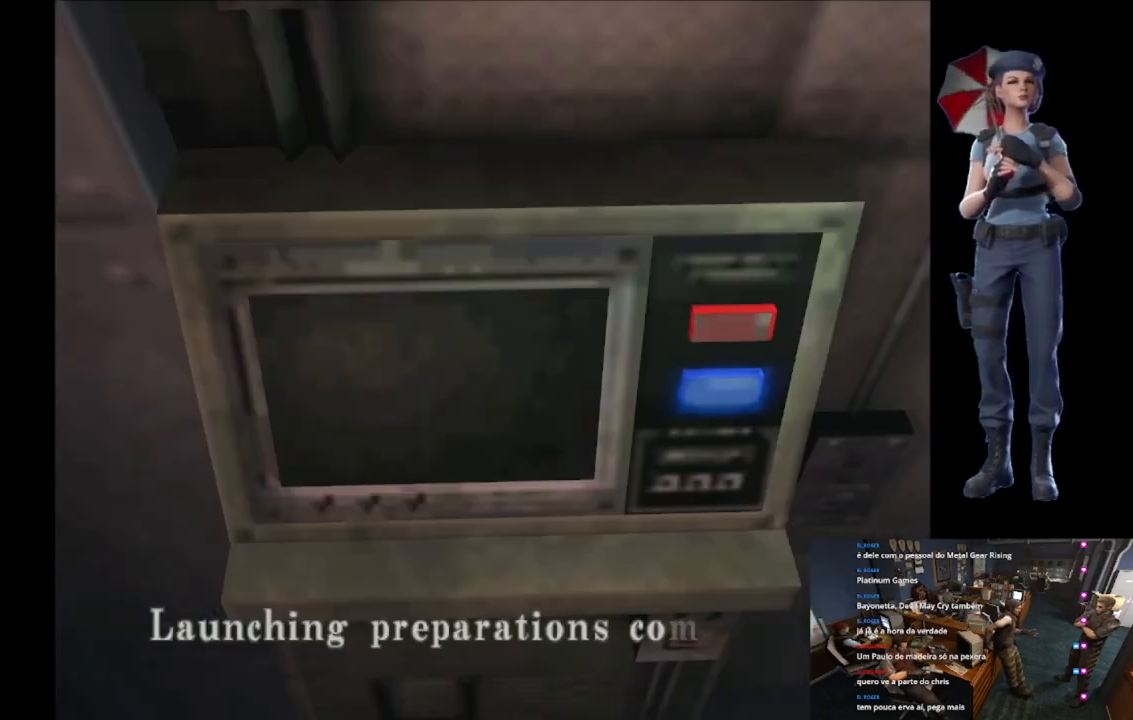
{"buttons": [], "left_stick": "center", "right_stick": "center", "events": [[17, "A", "up"], [67, "A", "down"], [184, "A", "up"], [217, "A", "down"], [351, "A", "up"], [367, "A", "down"], [484, "A", "up"]]}
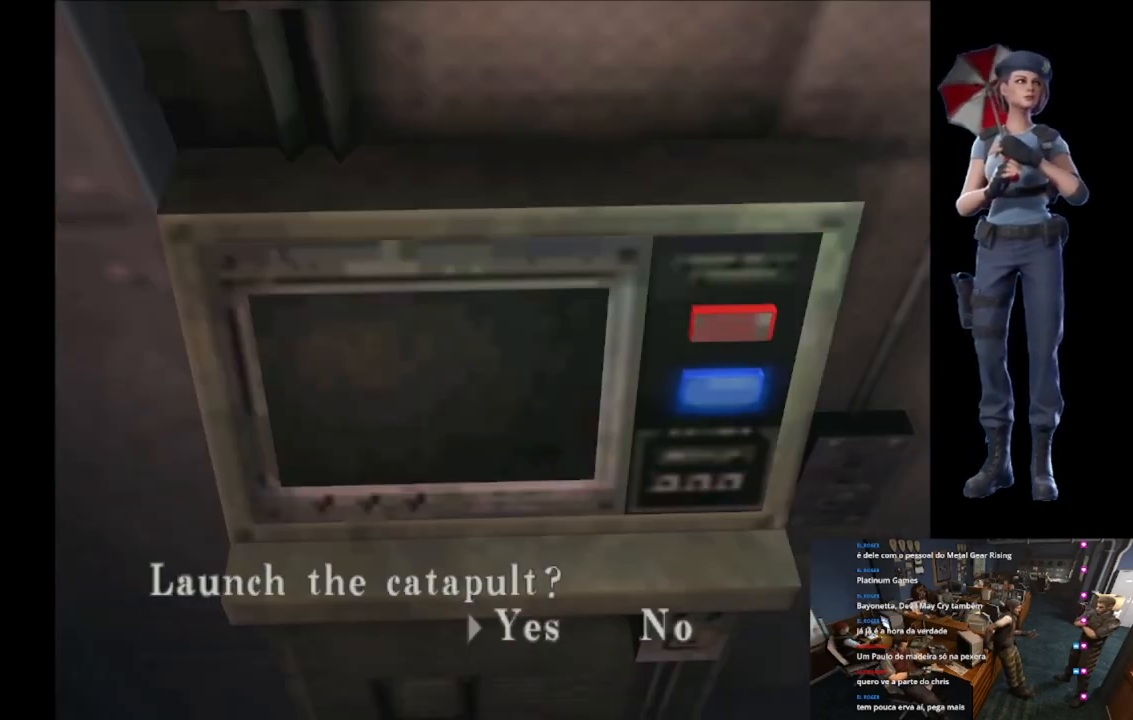
{"buttons": ["A"], "left_stick": "center", "right_stick": "center", "events": [[16, "A", "down"], [150, "A", "up"], [167, "A", "down"]]}
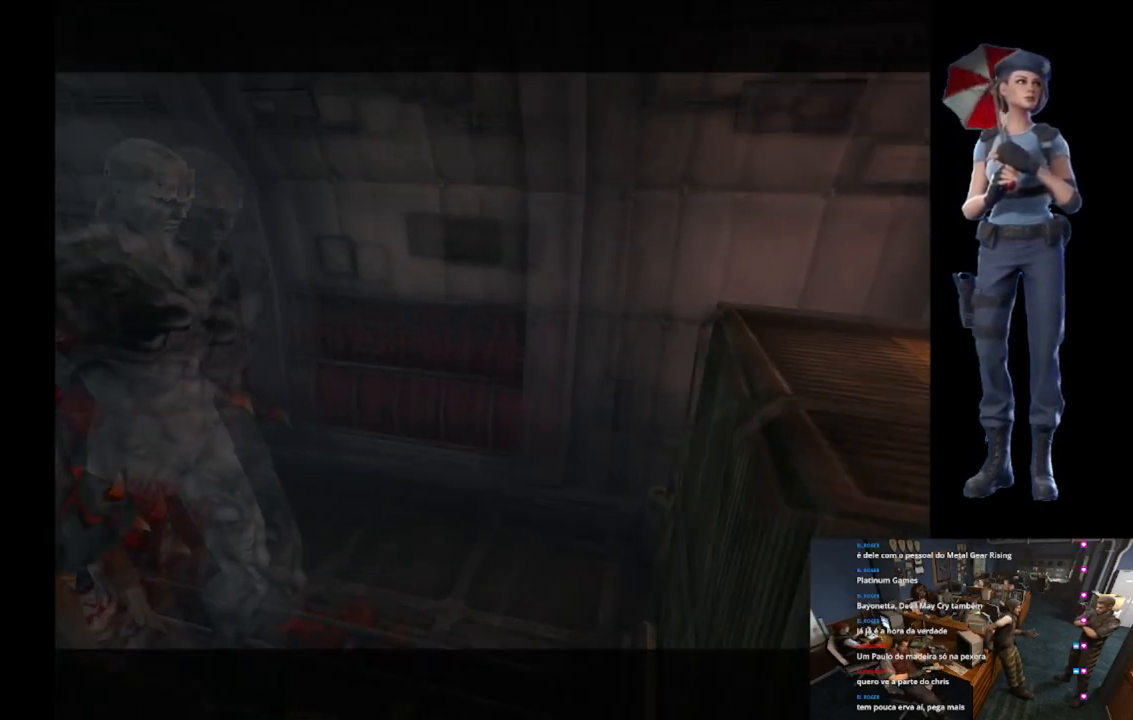
{"buttons": ["A"], "left_stick": "center", "right_stick": "center", "events": []}
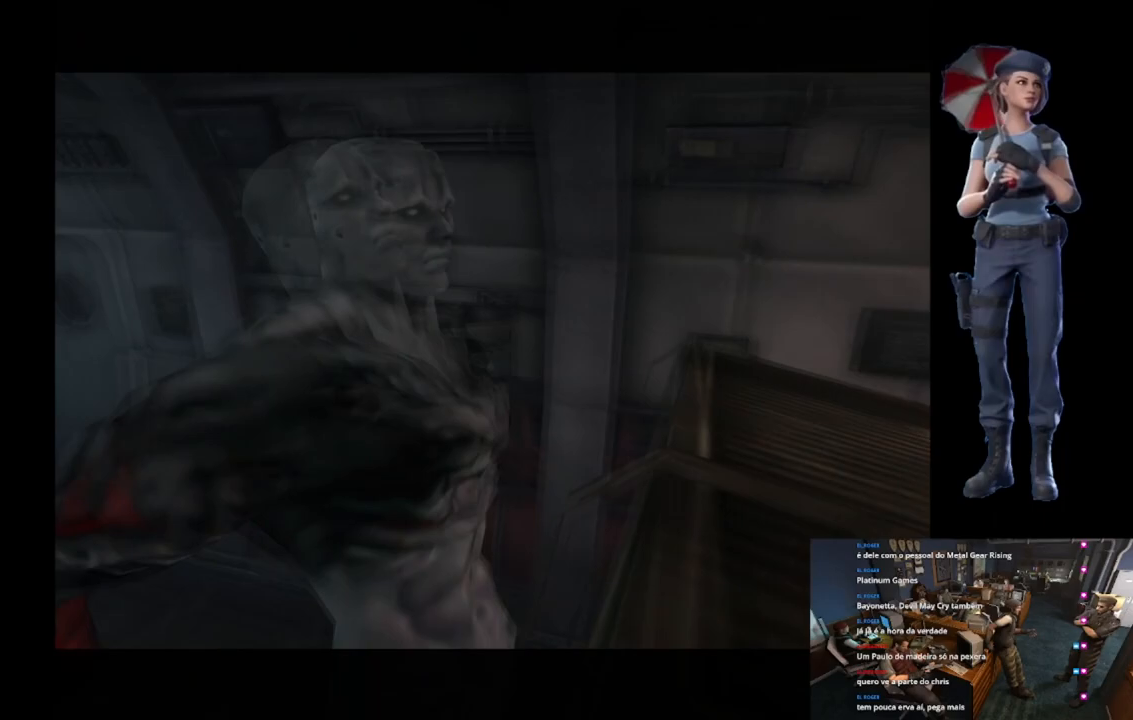
{"buttons": ["A"], "left_stick": "center", "right_stick": "center", "events": []}
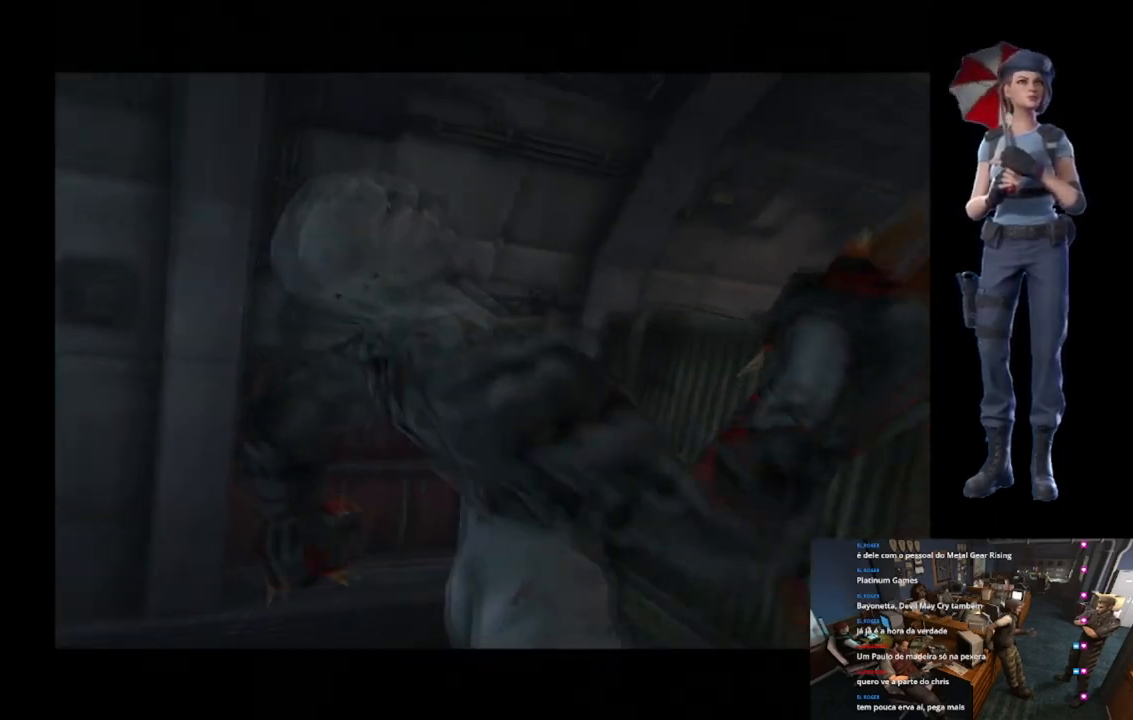
{"buttons": ["A"], "left_stick": "center", "right_stick": "center", "events": []}
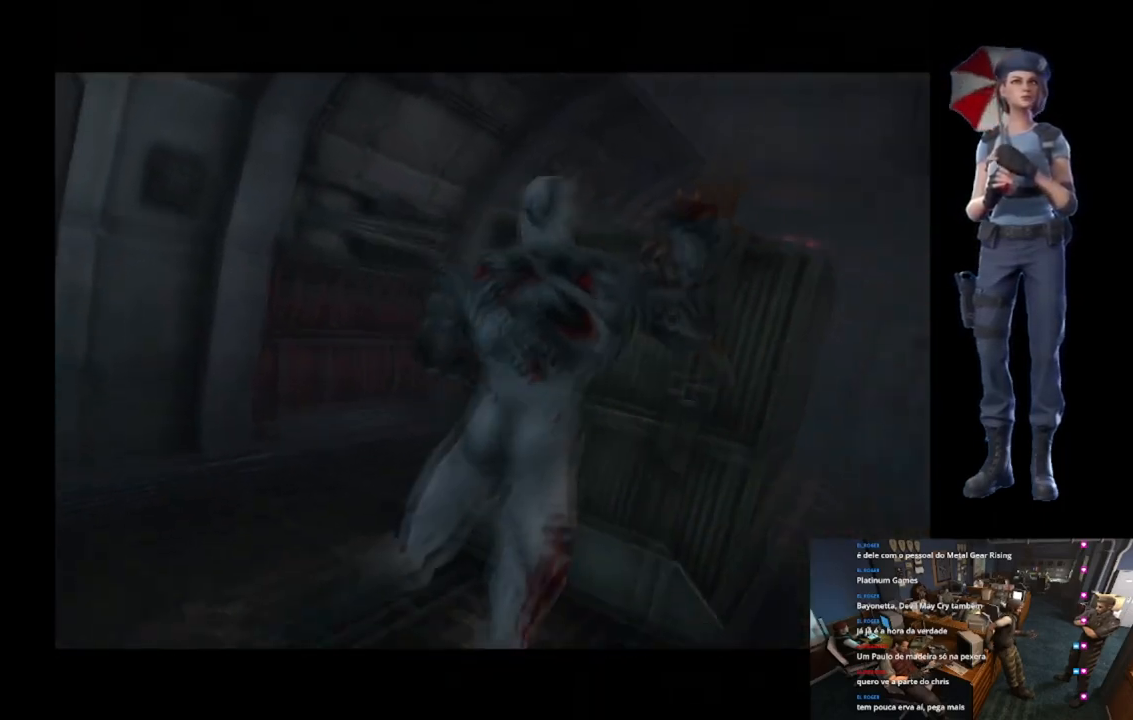
{"buttons": ["A"], "left_stick": "center", "right_stick": "center", "events": []}
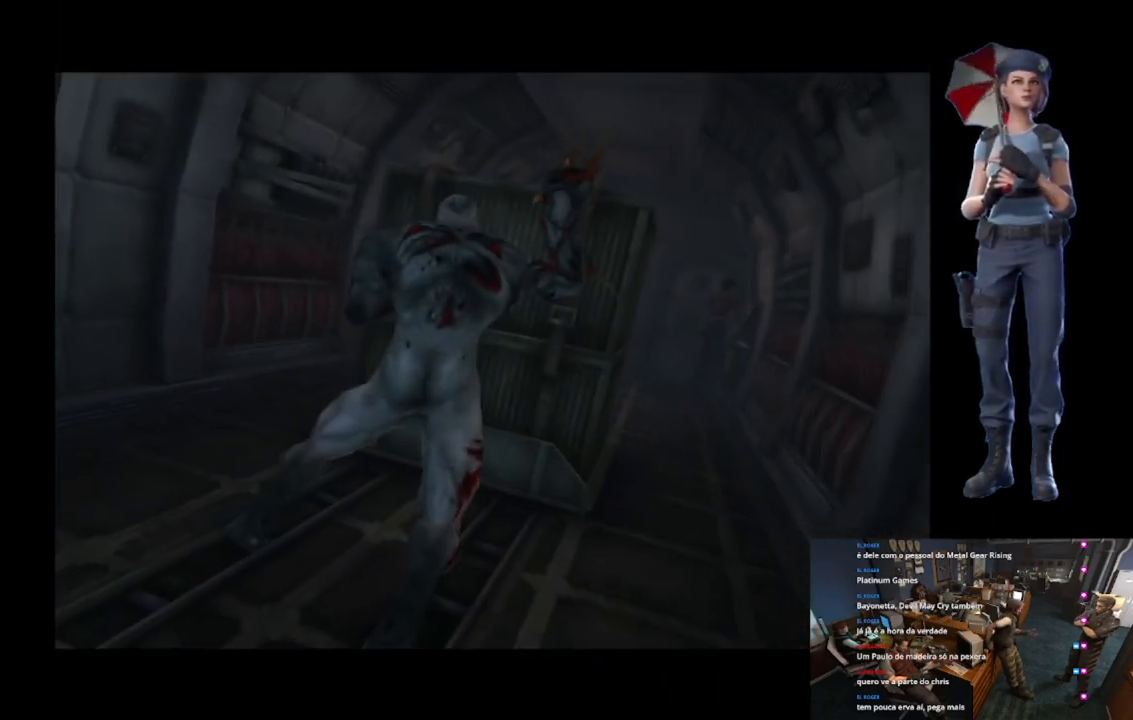
{"buttons": ["A"], "left_stick": "center", "right_stick": "center", "events": []}
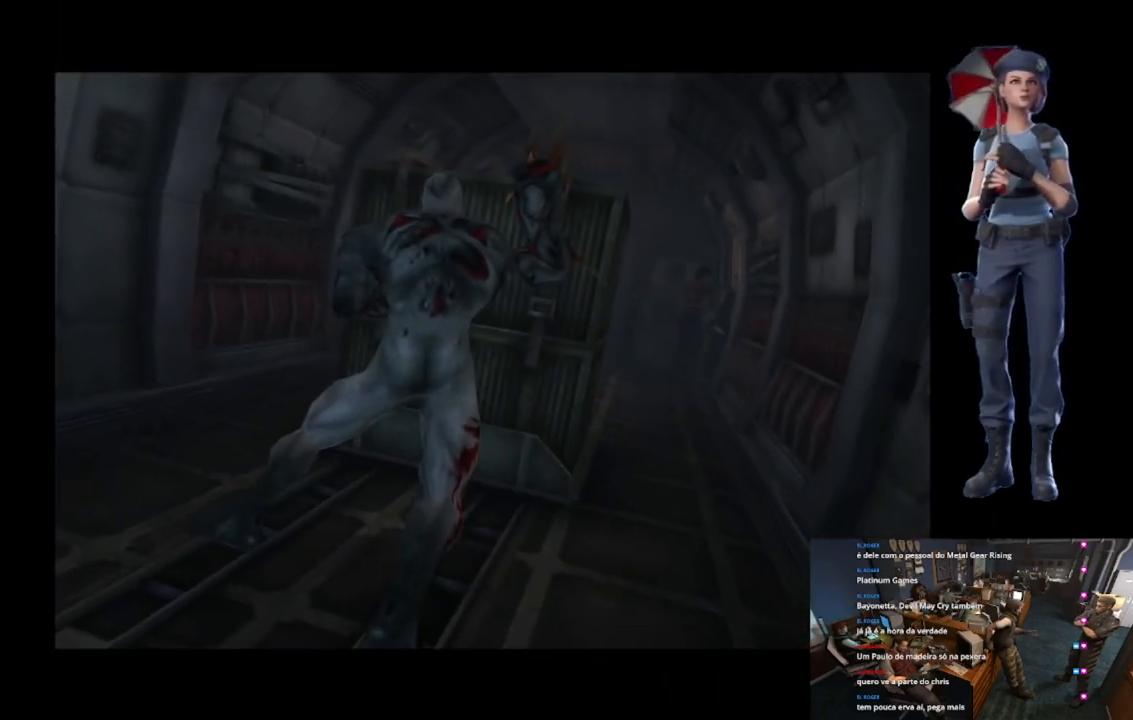
{"buttons": ["A"], "left_stick": "center", "right_stick": "center", "events": []}
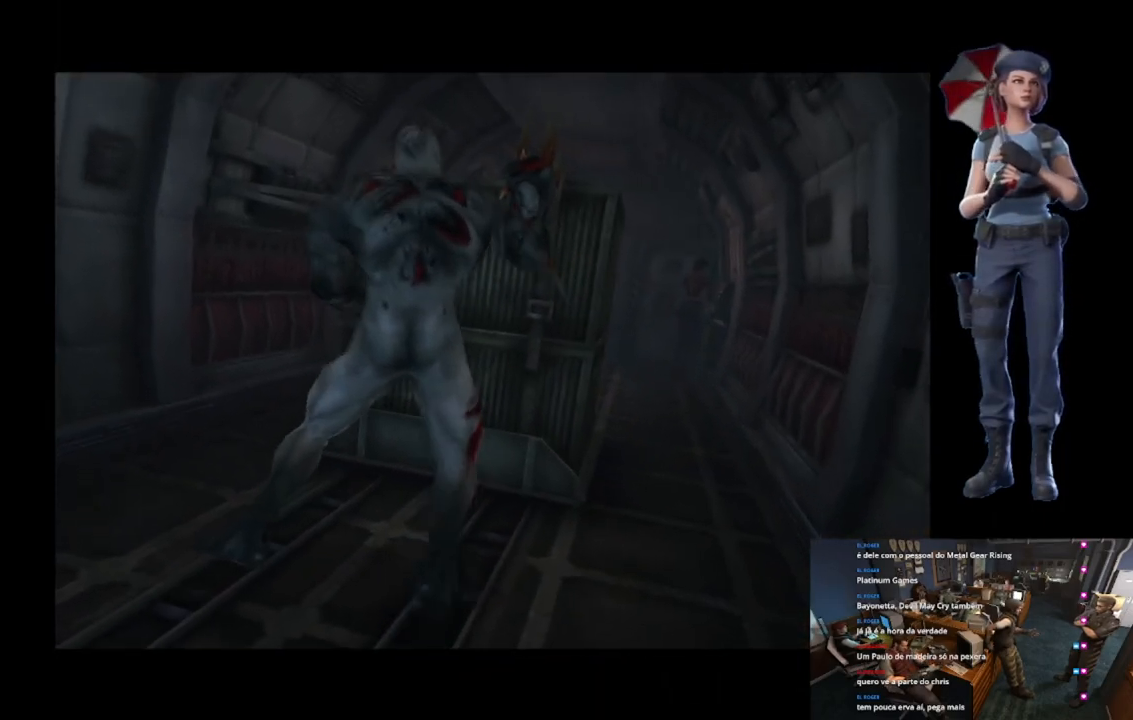
{"buttons": ["A"], "left_stick": "center", "right_stick": "center", "events": []}
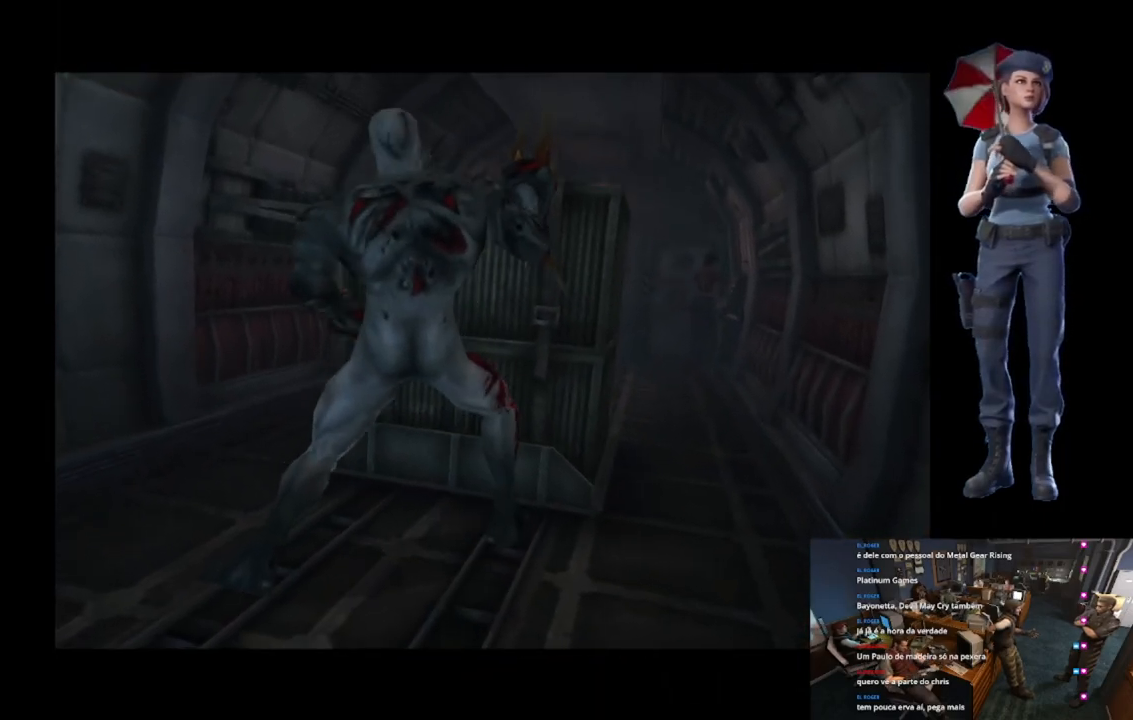
{"buttons": ["A"], "left_stick": "center", "right_stick": "center", "events": []}
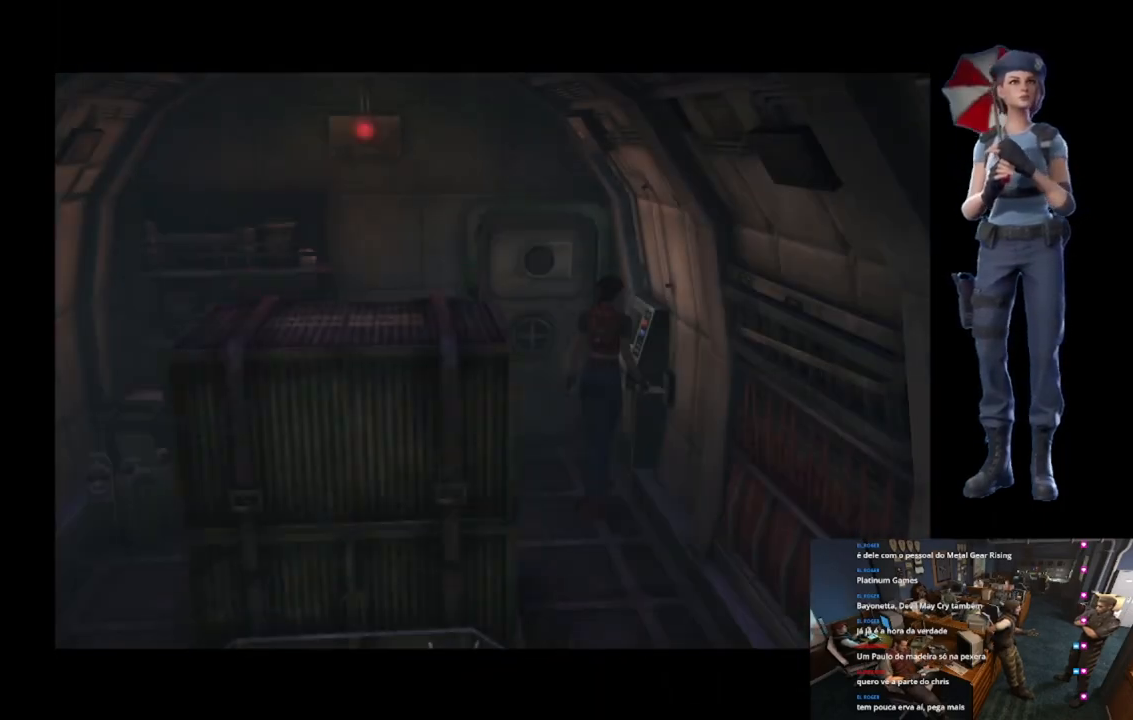
{"buttons": [], "left_stick": "center", "right_stick": "down", "events": [[400, "A", "up"], [467, "right_stick", "down"]]}
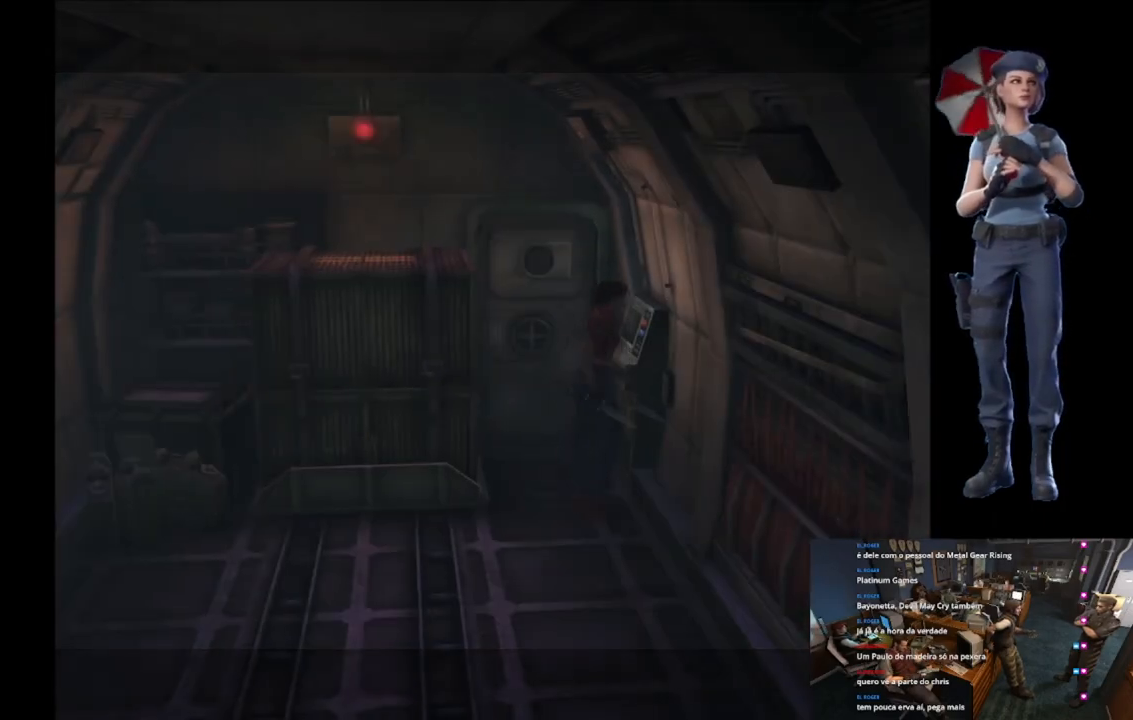
{"buttons": ["X"], "left_stick": "up-right", "right_stick": "center", "events": [[83, "left_stick", "right"], [83, "right_stick", "down-left"], [234, "right_stick", "center"], [267, "left_stick", "up-right"], [334, "X", "down"]]}
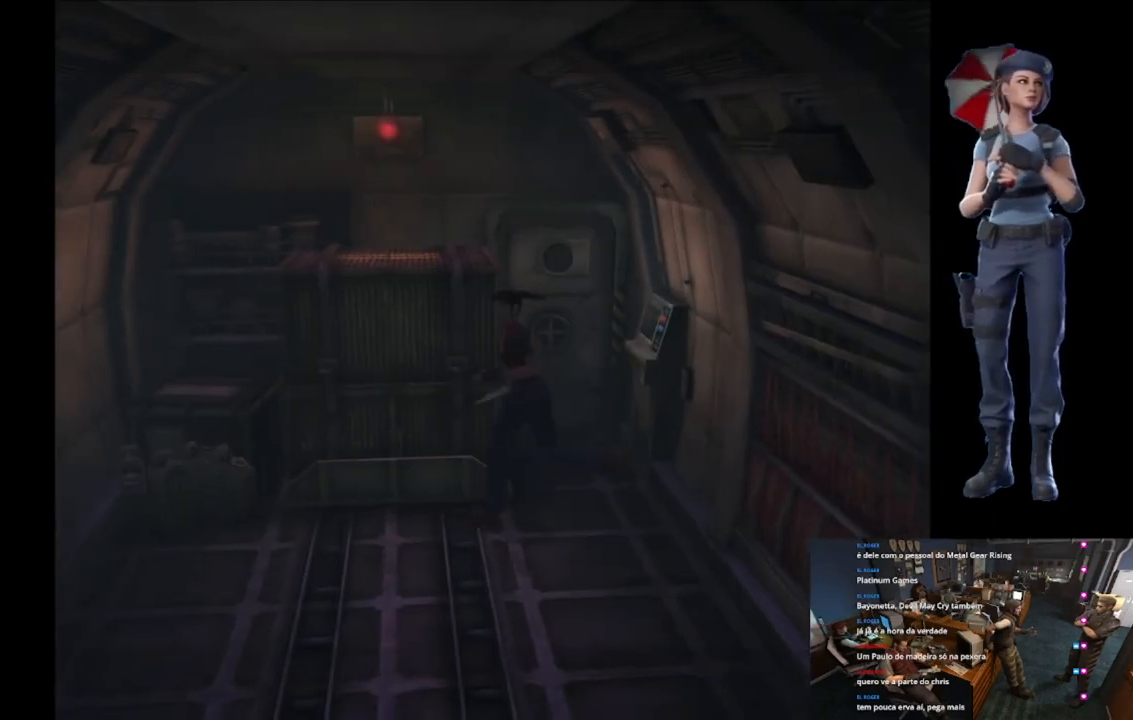
{"buttons": [], "left_stick": "up-left", "right_stick": "center", "events": [[350, "left_stick", "up-left"], [500, "X", "up"]]}
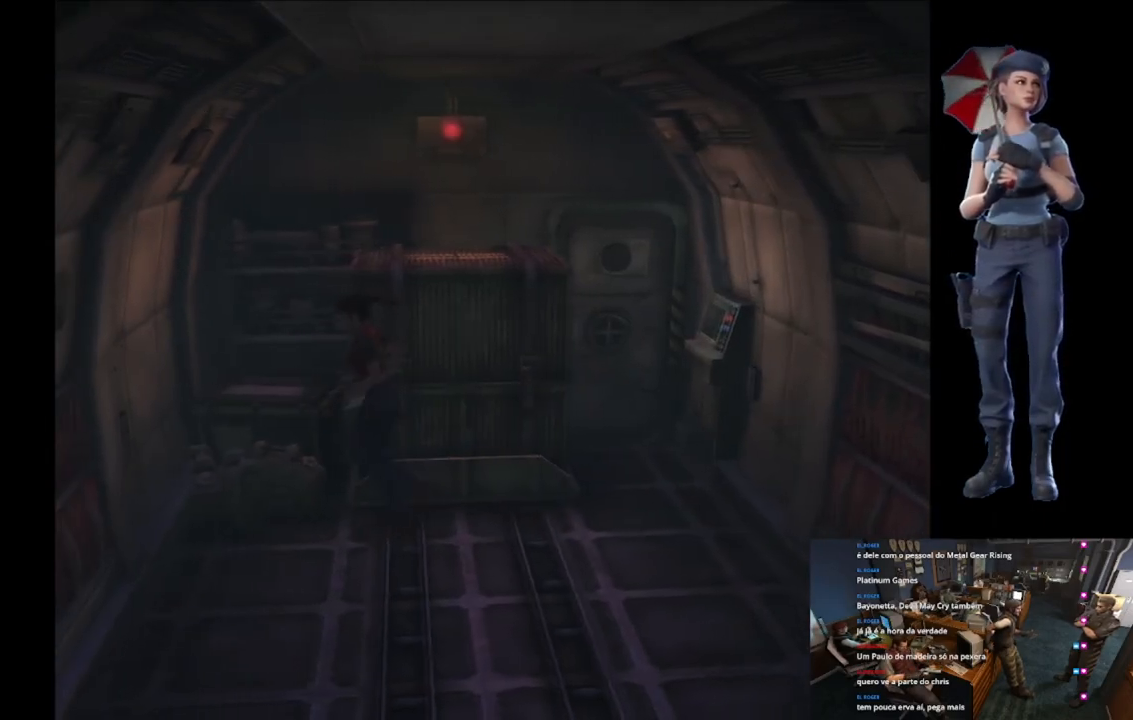
{"buttons": [], "left_stick": "up-left", "right_stick": "center", "events": [[134, "left_stick", "left"], [300, "left_stick", "up-left"]]}
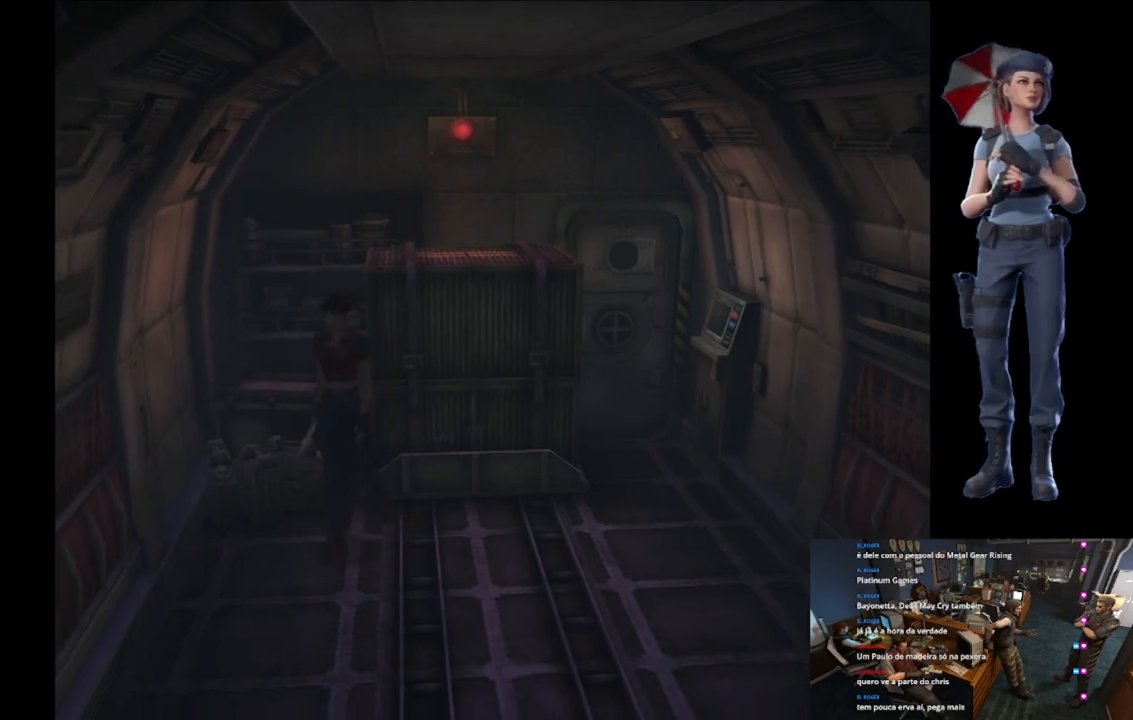
{"buttons": [], "left_stick": "center", "right_stick": "center", "events": [[467, "left_stick", "center"]]}
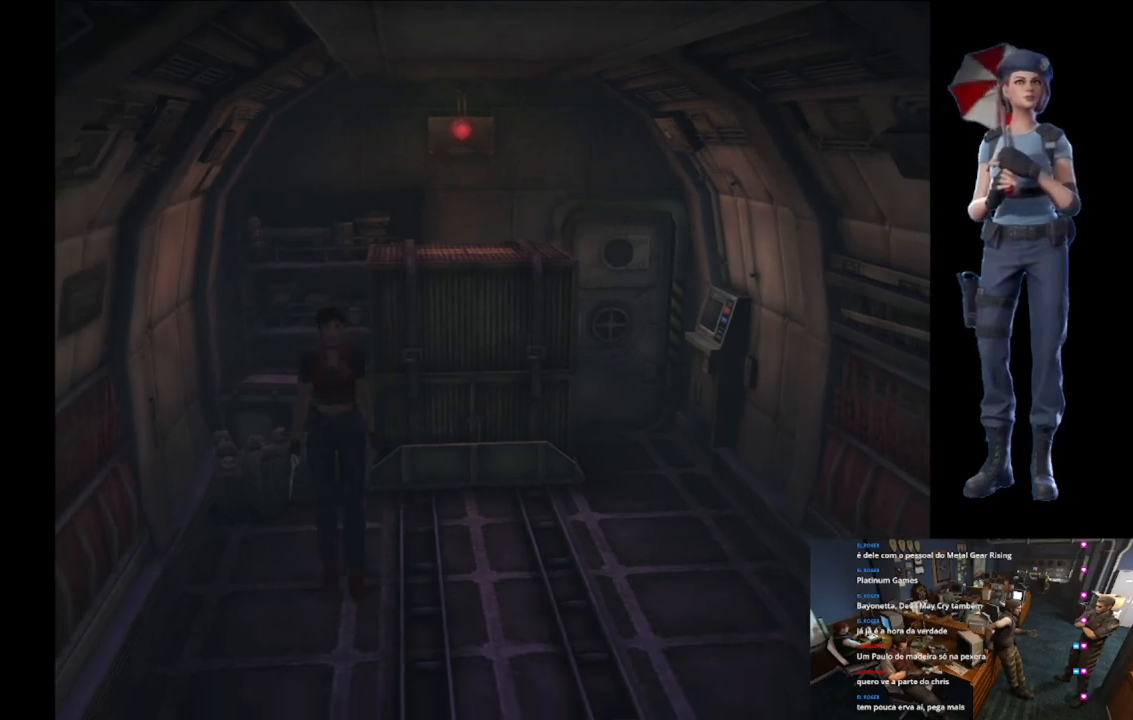
{"buttons": ["R2"], "left_stick": "center", "right_stick": "center", "events": [[217, "R2", "down"]]}
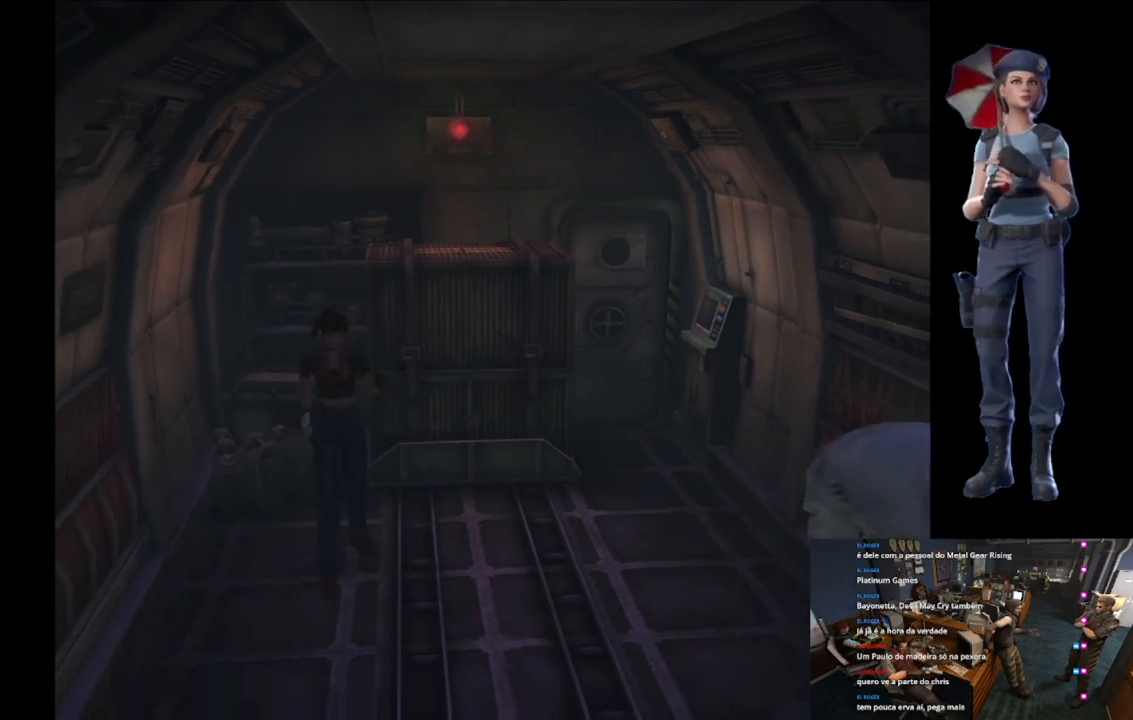
{"buttons": [], "left_stick": "center", "right_stick": "center", "events": [[250, "R2", "up"]]}
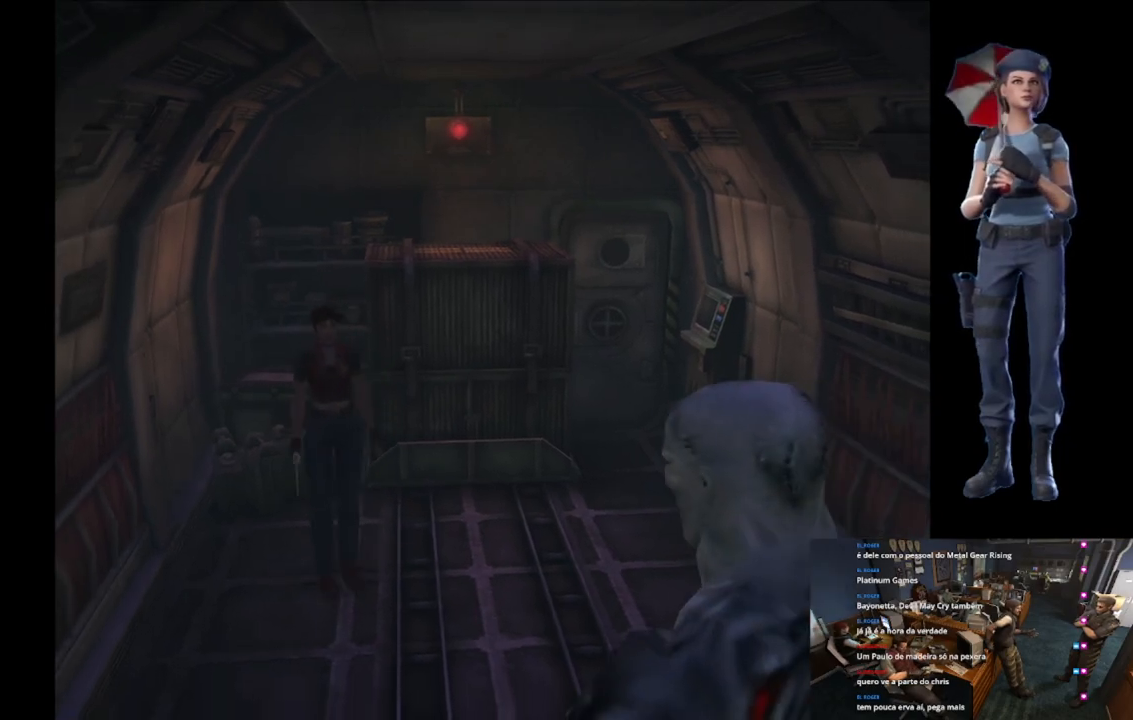
{"buttons": [], "left_stick": "center", "right_stick": "center", "events": []}
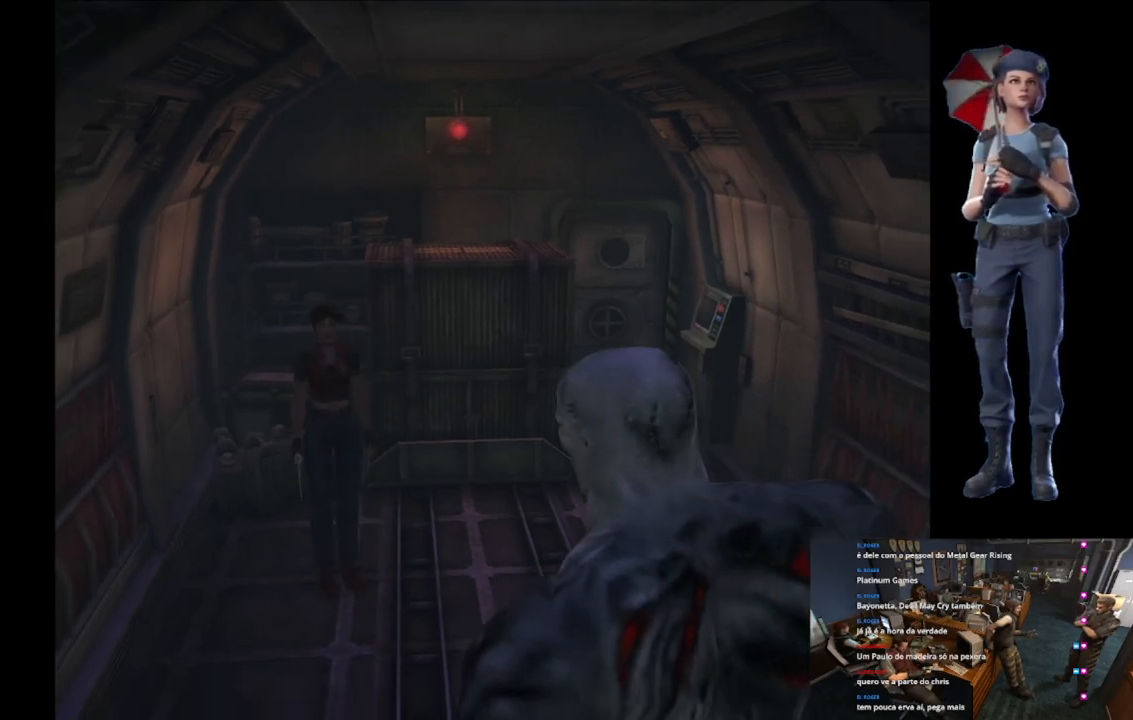
{"buttons": ["X"], "left_stick": "up-left", "right_stick": "center", "events": [[216, "left_stick", "up-left"], [266, "X", "down"]]}
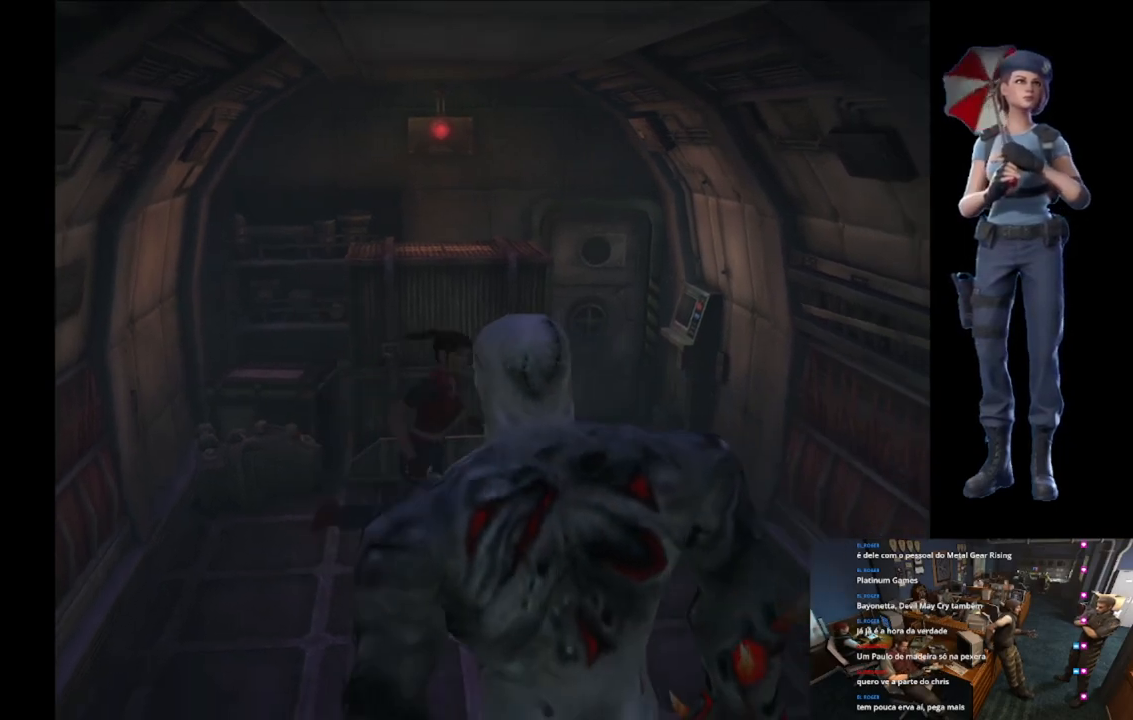
{"buttons": ["X"], "left_stick": "up-right", "right_stick": "center", "events": [[200, "left_stick", "up-right"]]}
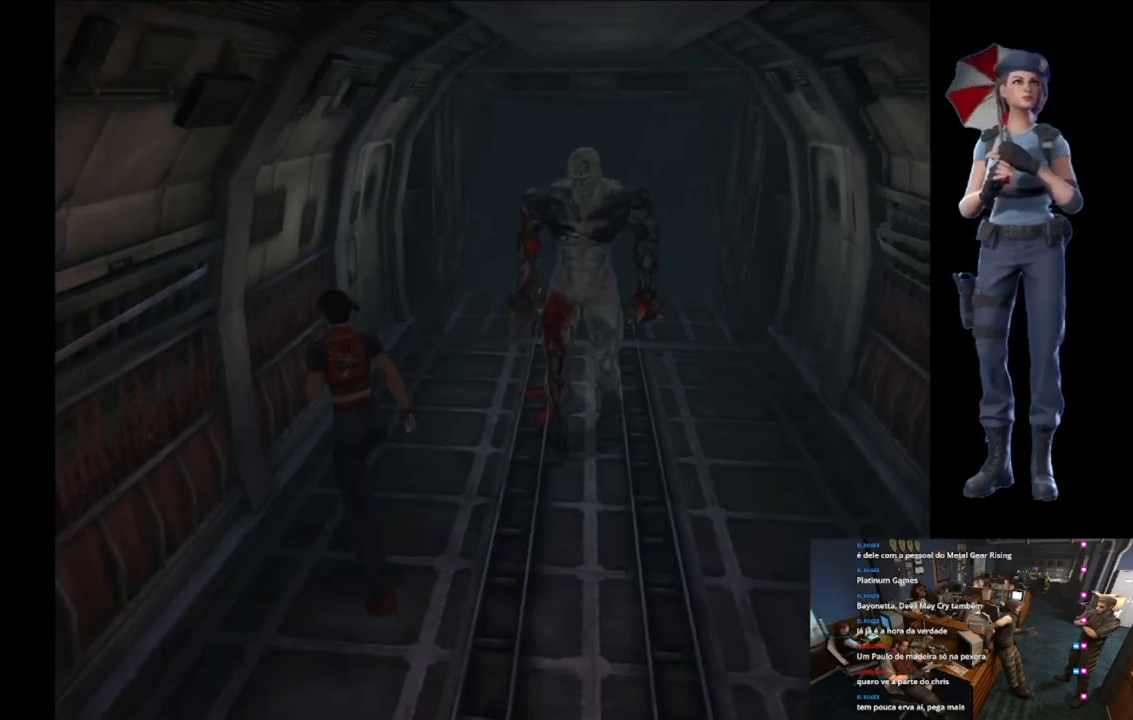
{"buttons": ["X"], "left_stick": "up", "right_stick": "center", "events": [[417, "left_stick", "up"]]}
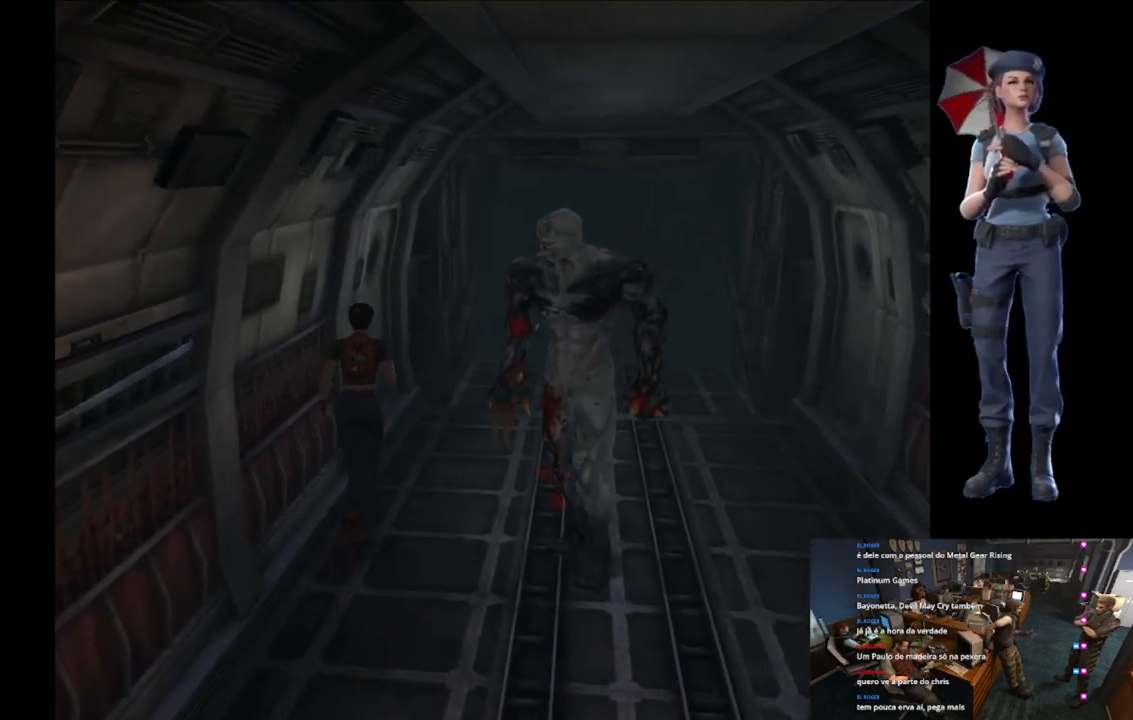
{"buttons": ["X"], "left_stick": "up-right", "right_stick": "center", "events": [[167, "left_stick", "up-right"]]}
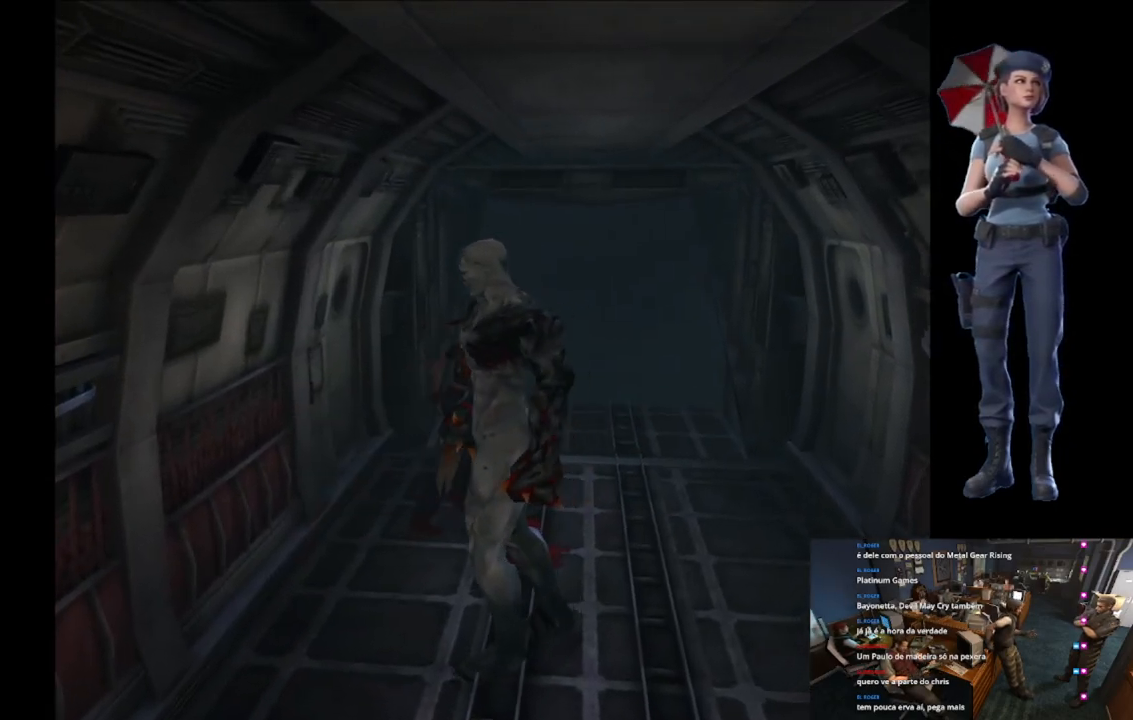
{"buttons": ["X"], "left_stick": "up-right", "right_stick": "center", "events": []}
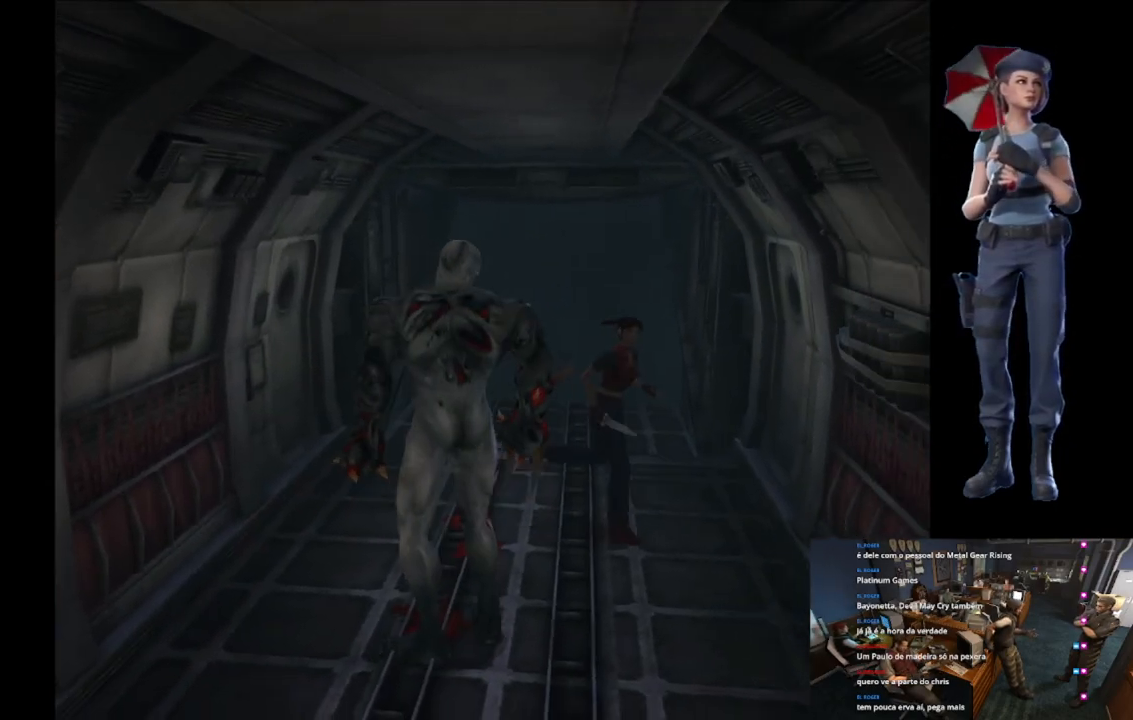
{"buttons": ["X"], "left_stick": "up", "right_stick": "center", "events": [[434, "left_stick", "up"]]}
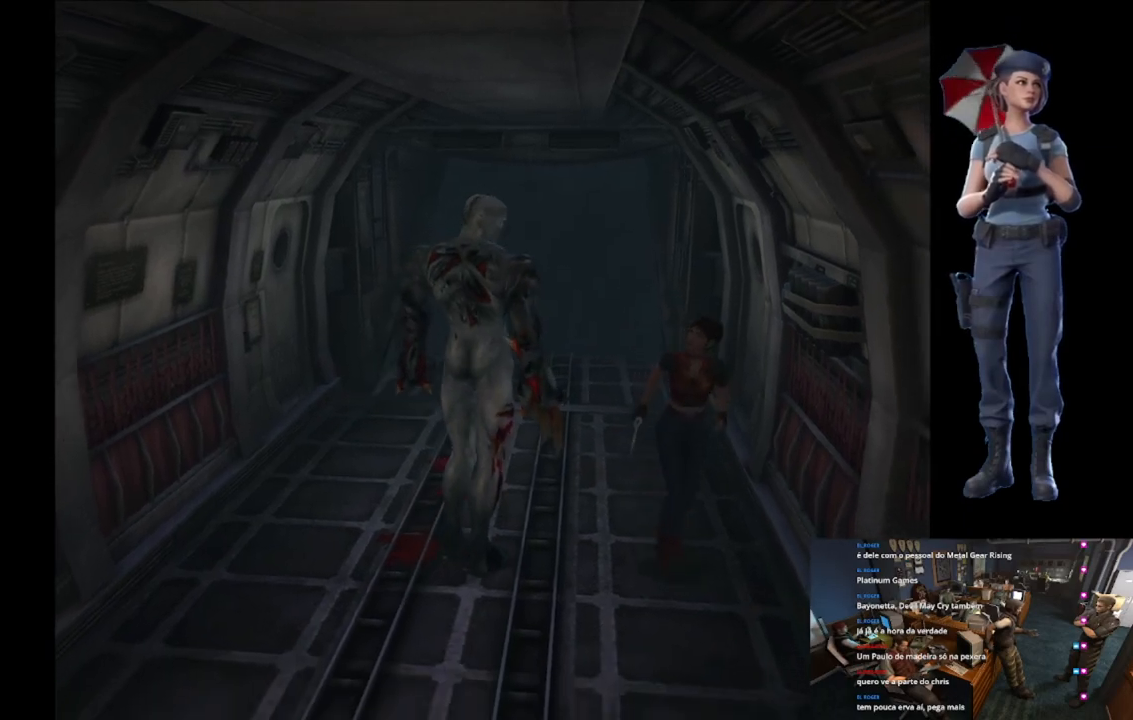
{"buttons": ["X"], "left_stick": "up-right", "right_stick": "center", "events": [[166, "left_stick", "up-right"]]}
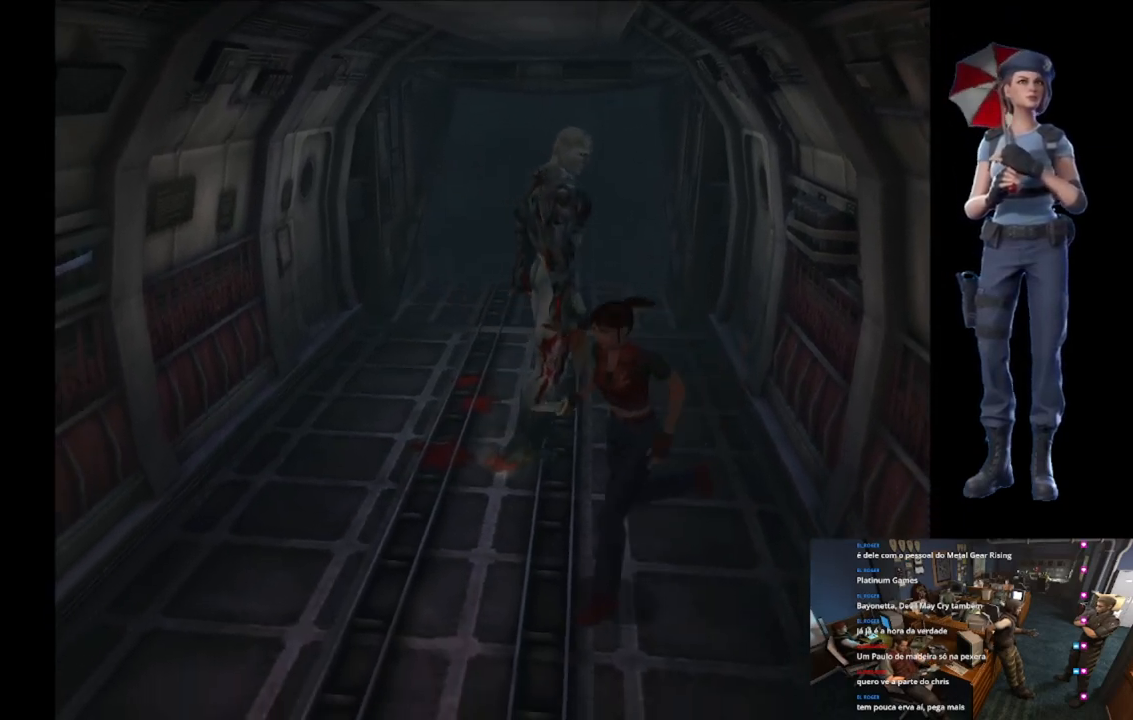
{"buttons": ["X"], "left_stick": "up-right", "right_stick": "center", "events": []}
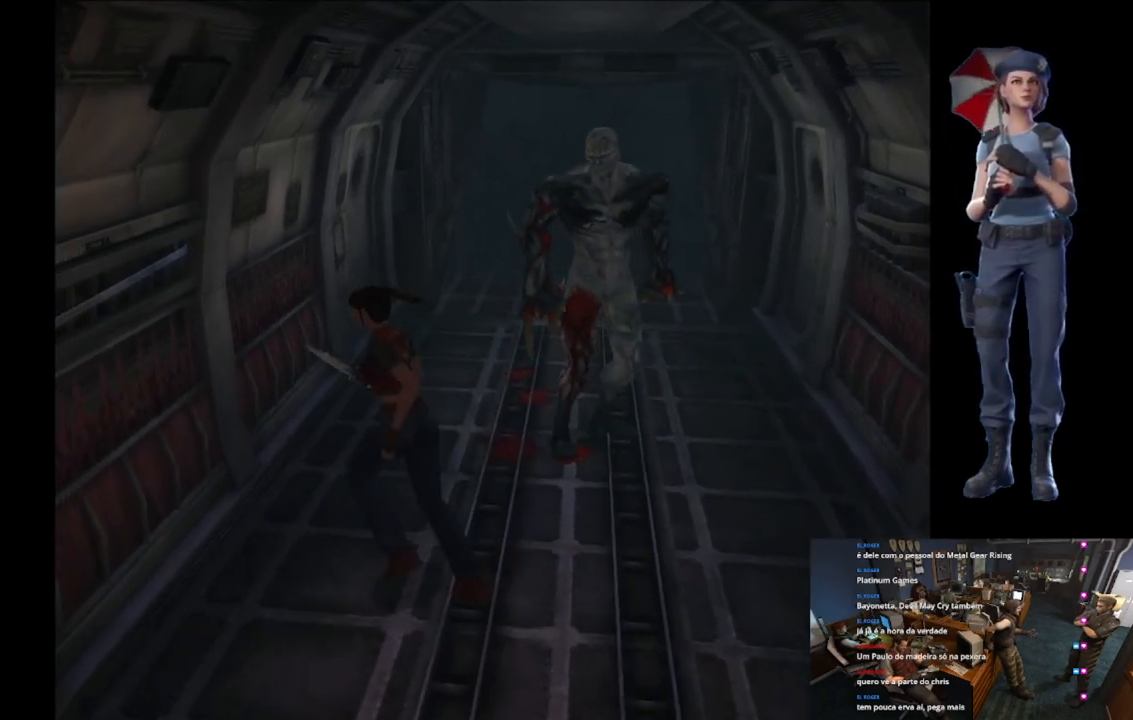
{"buttons": ["X"], "left_stick": "up-right", "right_stick": "center", "events": []}